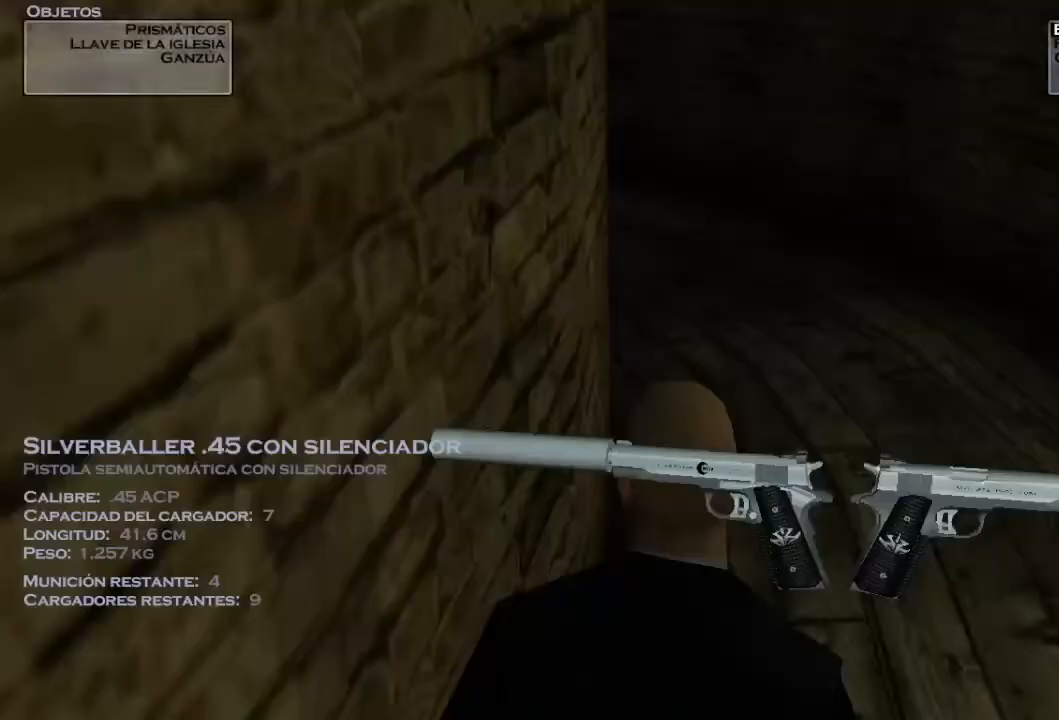
Gameplay with a controller (PlayStation layout); each line is a JSON object with the inputs held at the frame after it. "events" lists button and stick changes between this image and that frame as [ms after this image, input, new state], when the widget could be followed in between.
{"buttons": [], "left_stick": "up", "right_stick": "center", "events": [[400, "R2", "down"], [500, "R2", "up"]]}
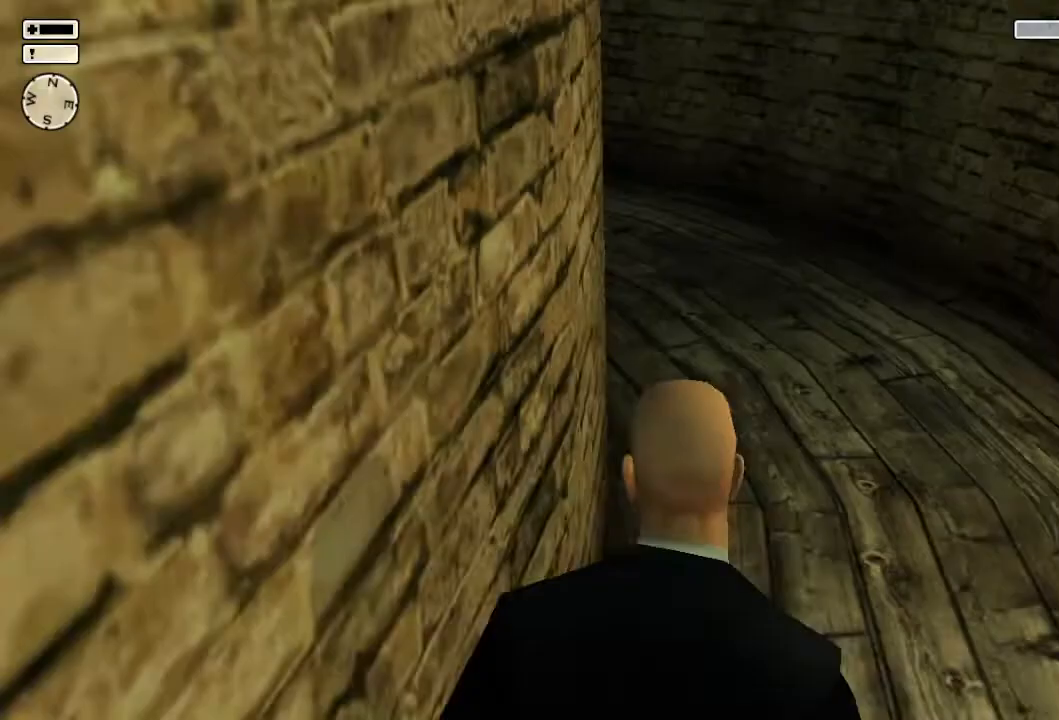
{"buttons": [], "left_stick": "up", "right_stick": "left", "events": [[300, "right_stick", "left"]]}
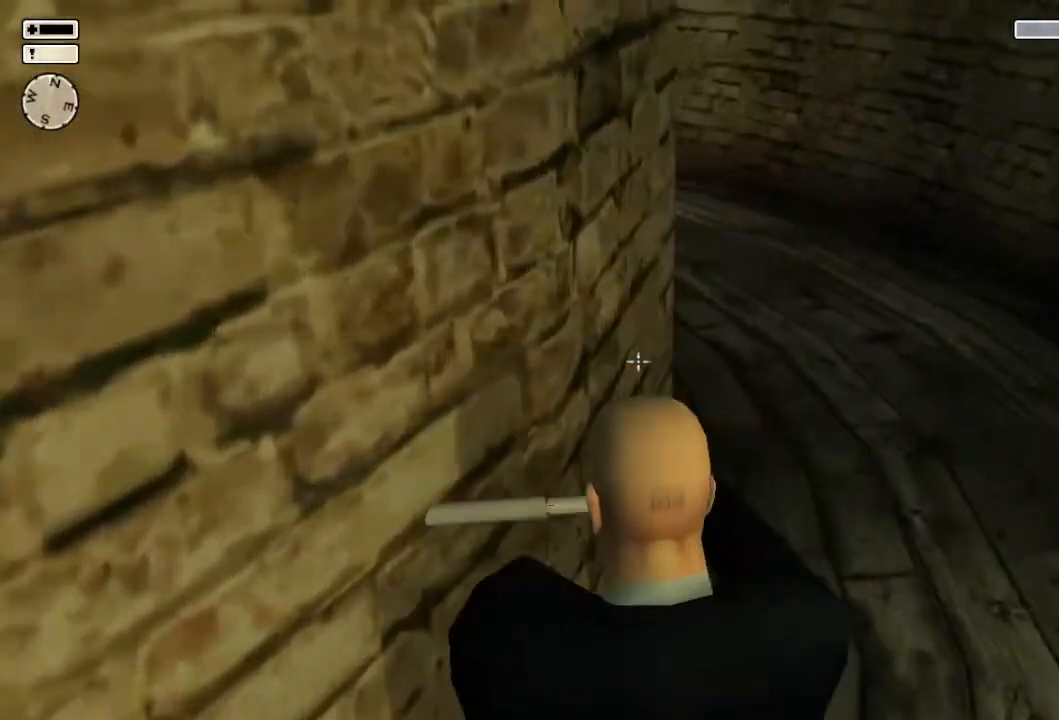
{"buttons": [], "left_stick": "up", "right_stick": "left", "events": [[100, "right_stick", "center"], [333, "right_stick", "left"]]}
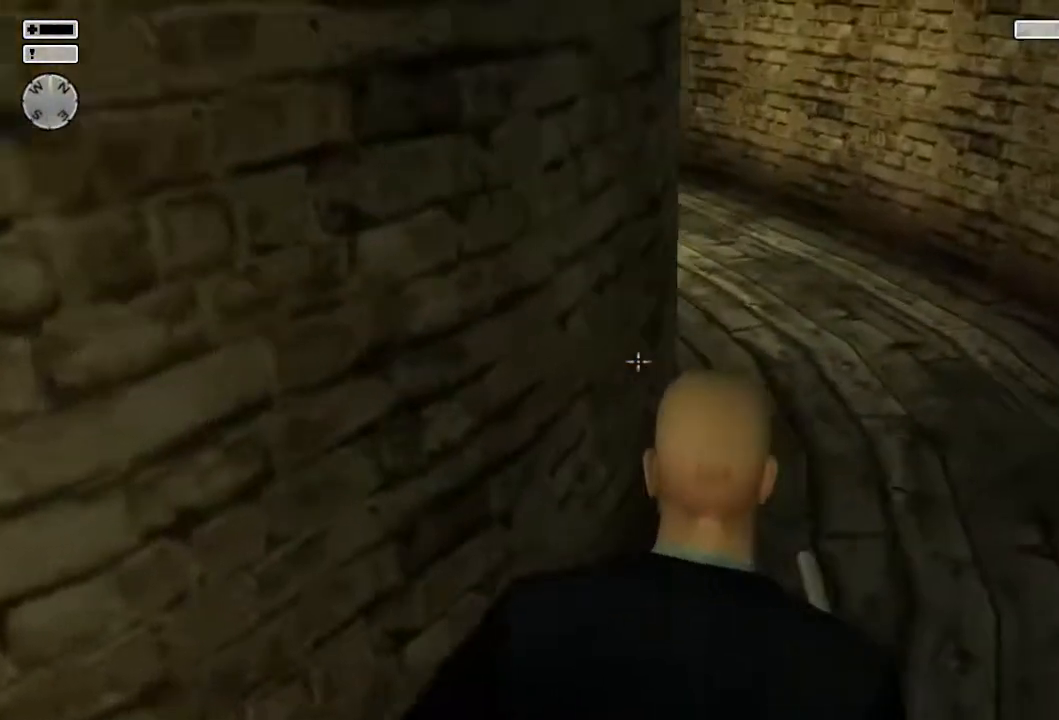
{"buttons": [], "left_stick": "up", "right_stick": "left", "events": [[17, "right_stick", "center"], [133, "SQUARE", "down"], [233, "SQUARE", "up"], [400, "right_stick", "left"]]}
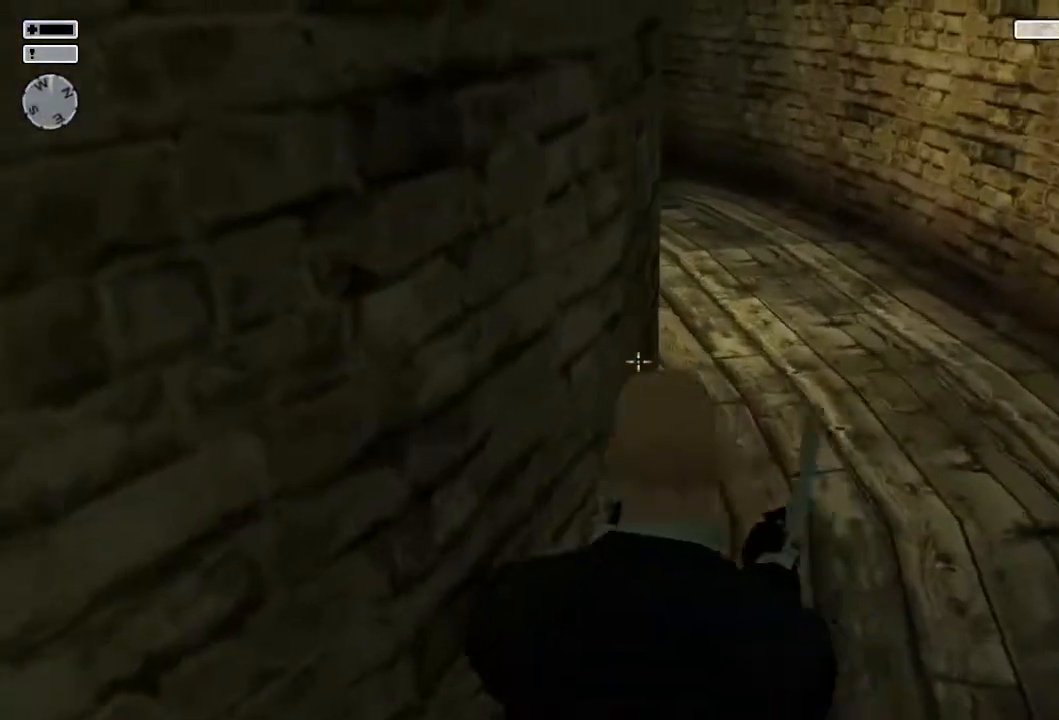
{"buttons": [], "left_stick": "up", "right_stick": "center", "events": [[133, "right_stick", "center"]]}
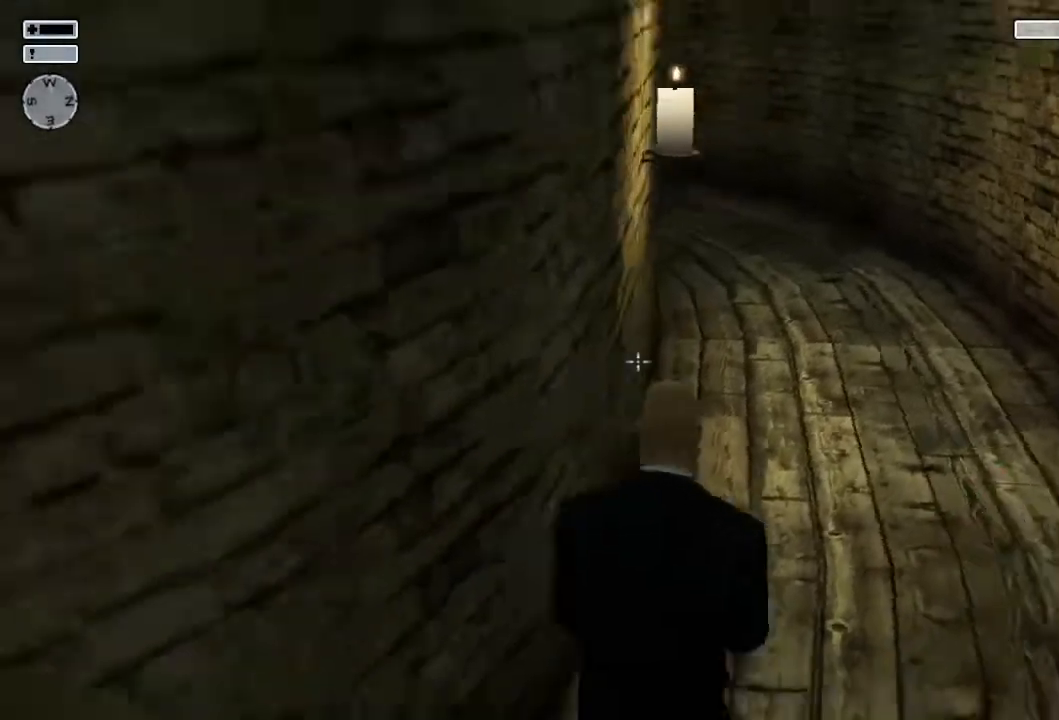
{"buttons": [], "left_stick": "up", "right_stick": "center", "events": []}
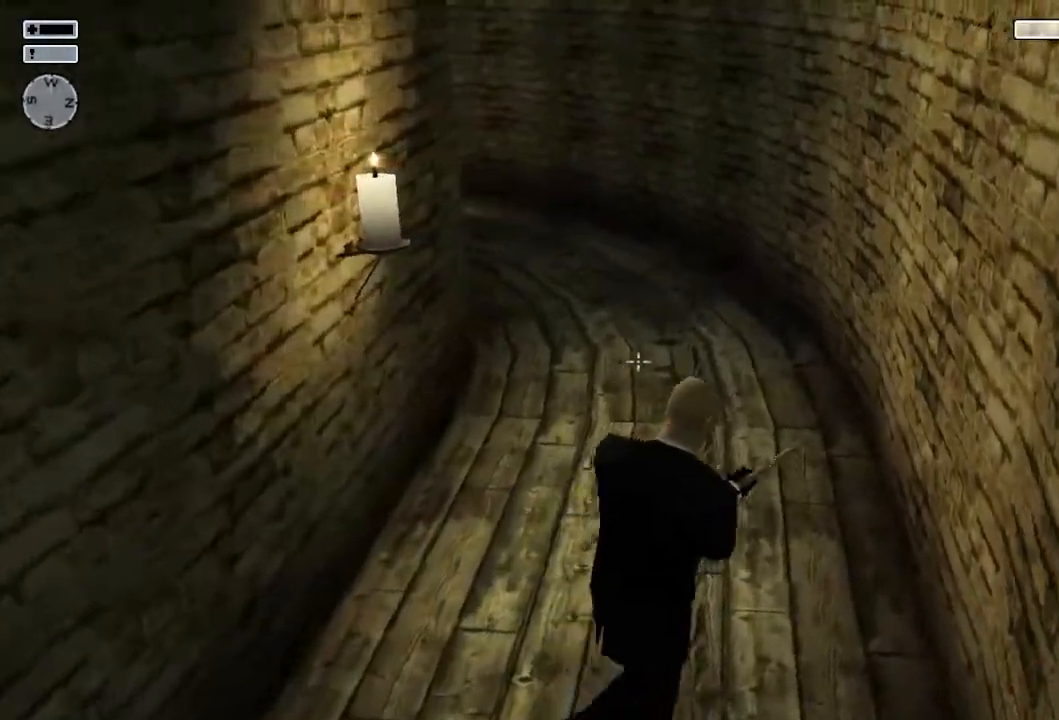
{"buttons": [], "left_stick": "up", "right_stick": "center", "events": []}
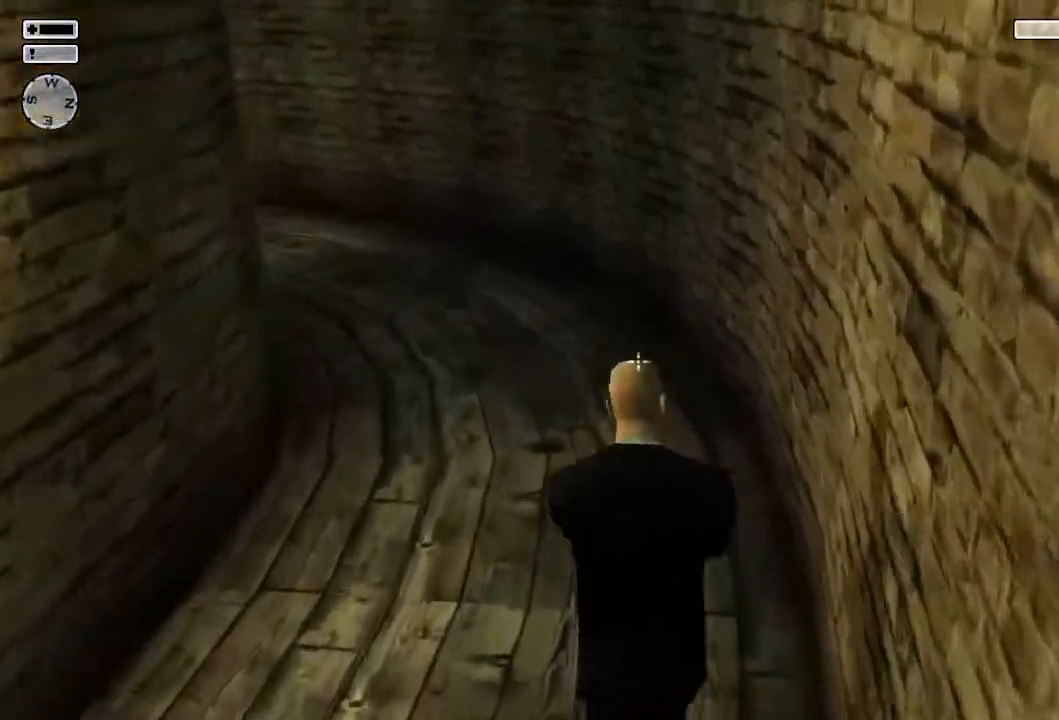
{"buttons": [], "left_stick": "up", "right_stick": "center", "events": []}
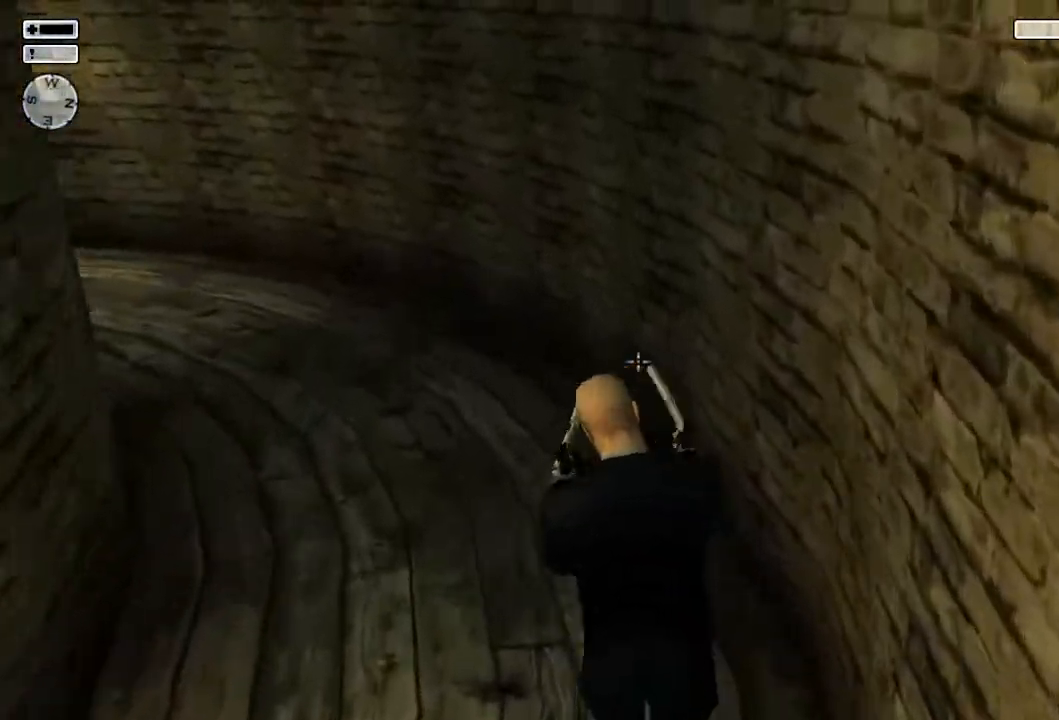
{"buttons": [], "left_stick": "up", "right_stick": "left", "events": [[167, "right_stick", "left"]]}
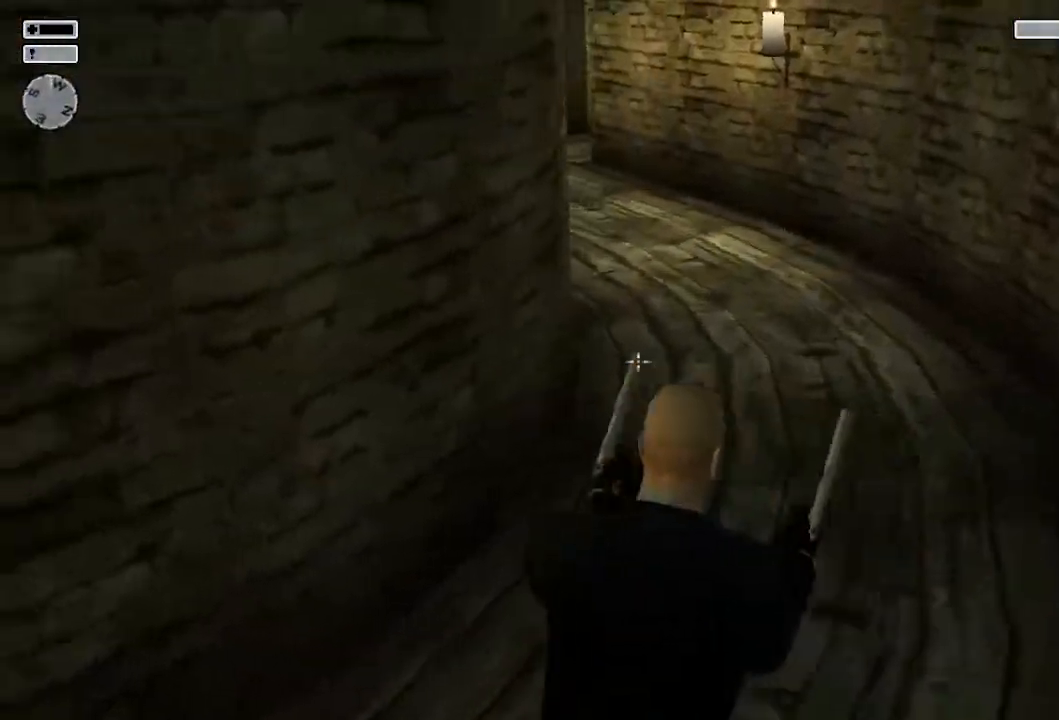
{"buttons": [], "left_stick": "up", "right_stick": "center", "events": [[33, "right_stick", "center"]]}
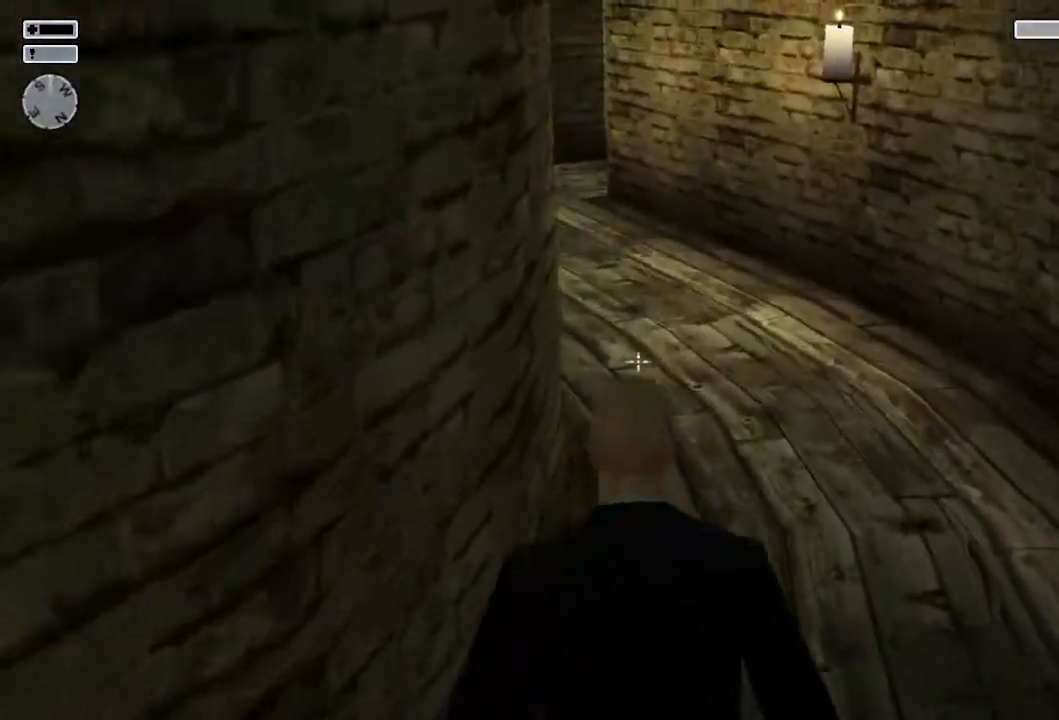
{"buttons": [], "left_stick": "up", "right_stick": "center", "events": [[67, "right_stick", "left"], [250, "right_stick", "center"]]}
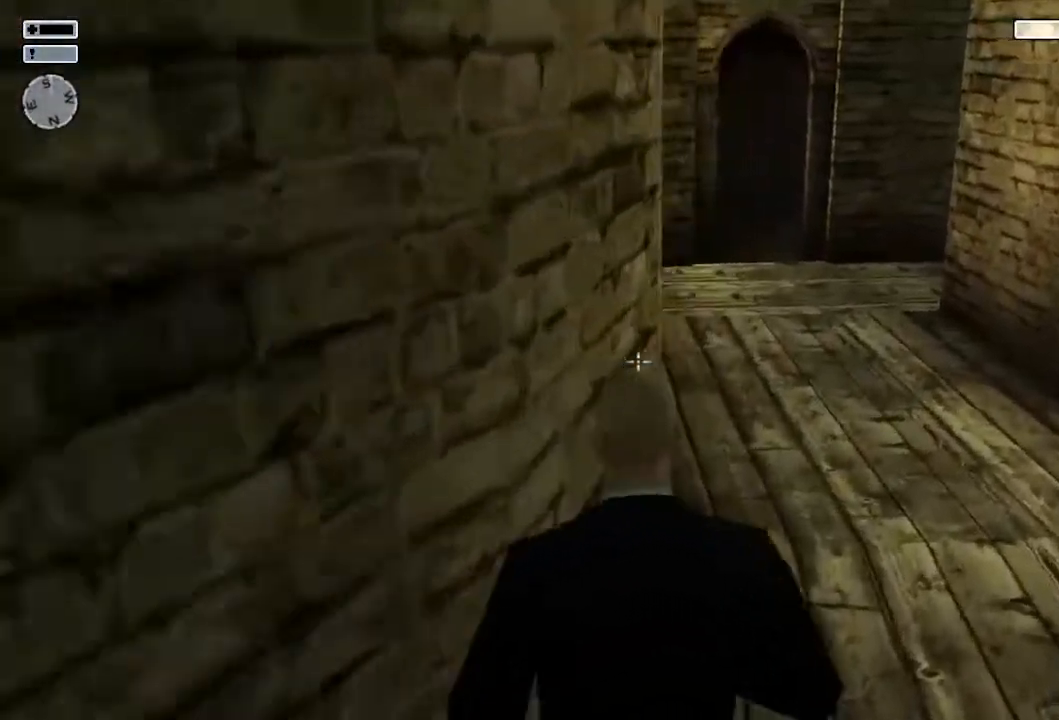
{"buttons": [], "left_stick": "up", "right_stick": "center", "events": []}
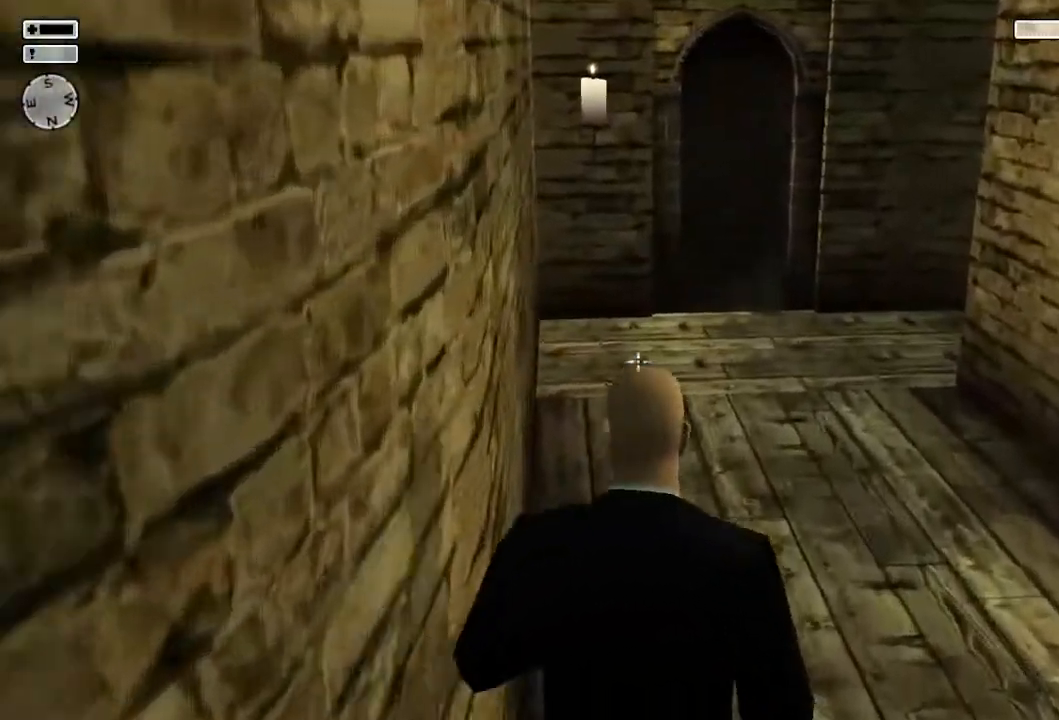
{"buttons": [], "left_stick": "up", "right_stick": "center", "events": []}
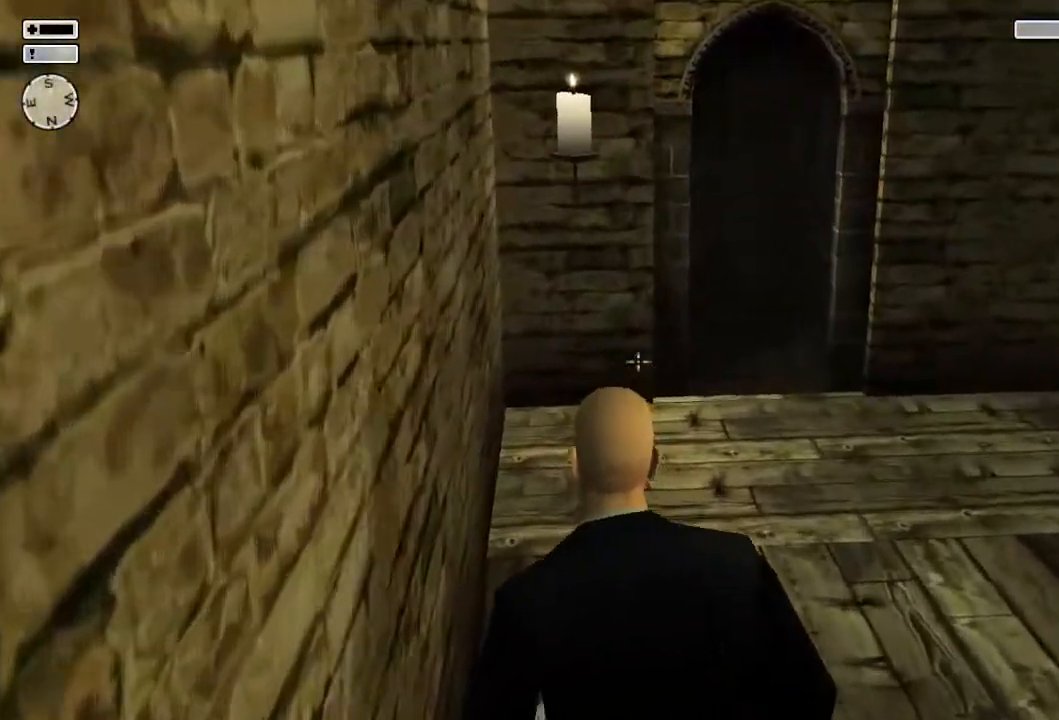
{"buttons": [], "left_stick": "up", "right_stick": "center", "events": [[217, "right_stick", "right"], [317, "right_stick", "center"]]}
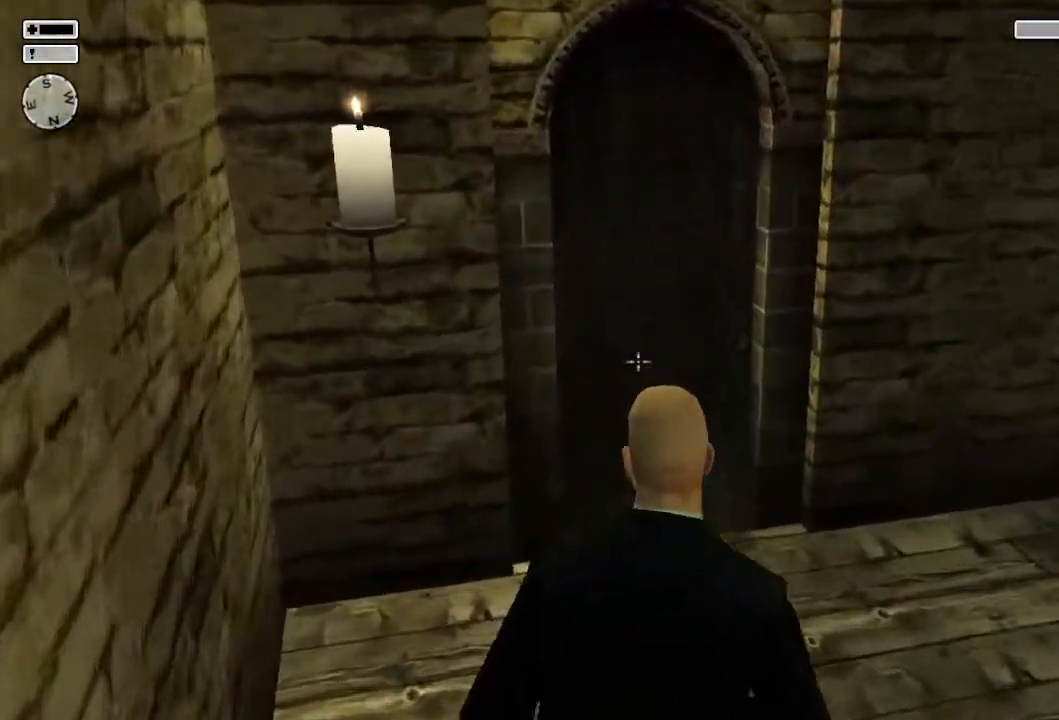
{"buttons": [], "left_stick": "up", "right_stick": "center", "events": []}
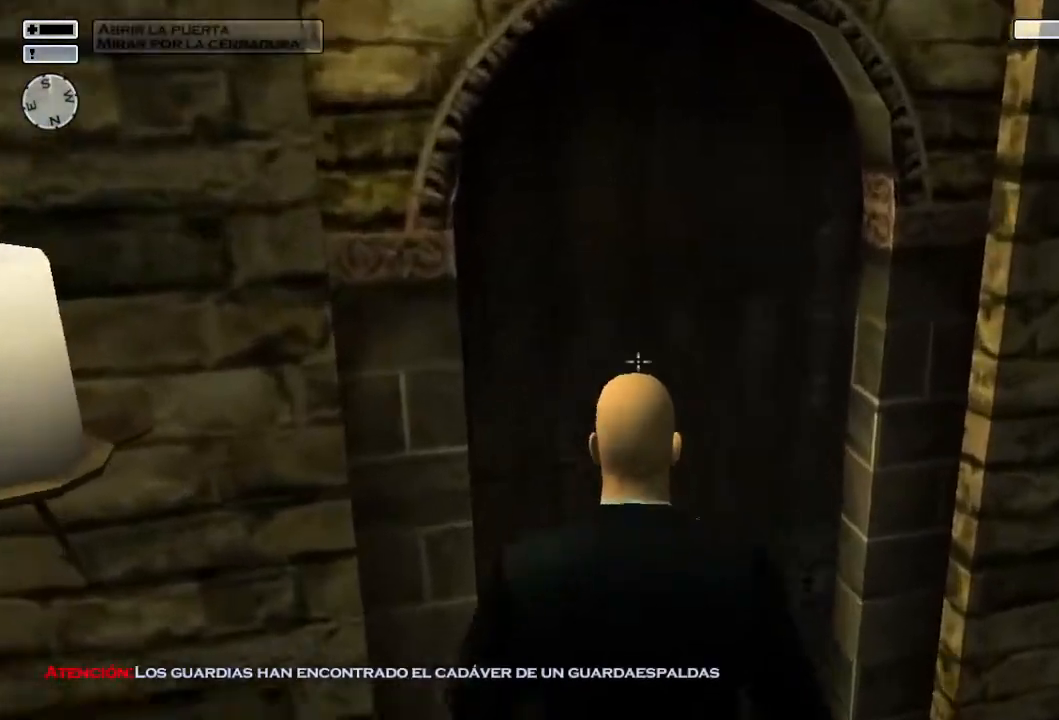
{"buttons": [], "left_stick": "center", "right_stick": "center", "events": [[67, "R3", "down"], [167, "R3", "up"], [183, "left_stick", "center"], [300, "right_stick", "left"], [383, "right_stick", "center"]]}
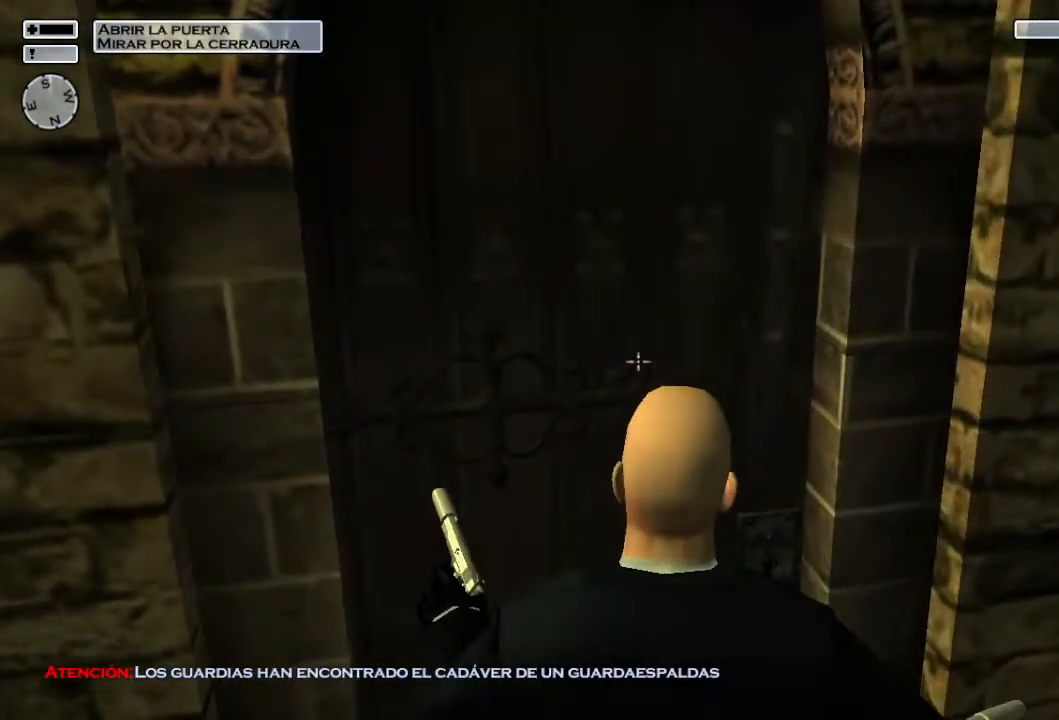
{"buttons": [], "left_stick": "center", "right_stick": "up-left", "events": [[133, "CROSS", "down"], [183, "CROSS", "up"], [483, "right_stick", "up-left"]]}
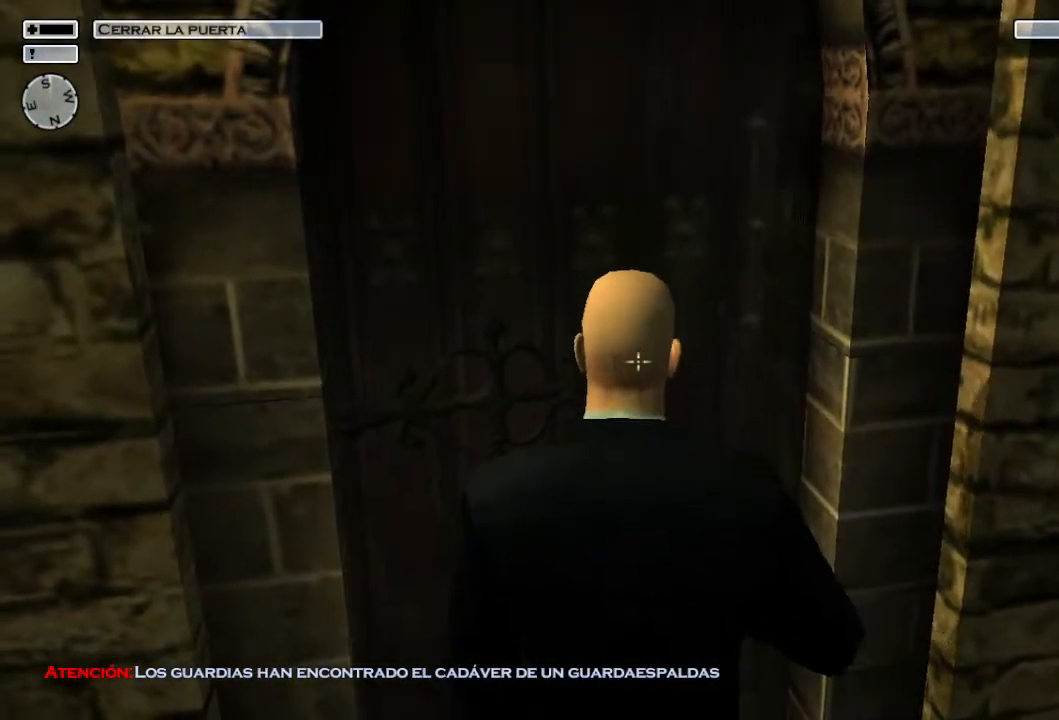
{"buttons": [], "left_stick": "center", "right_stick": "left", "events": [[150, "right_stick", "center"], [400, "right_stick", "left"]]}
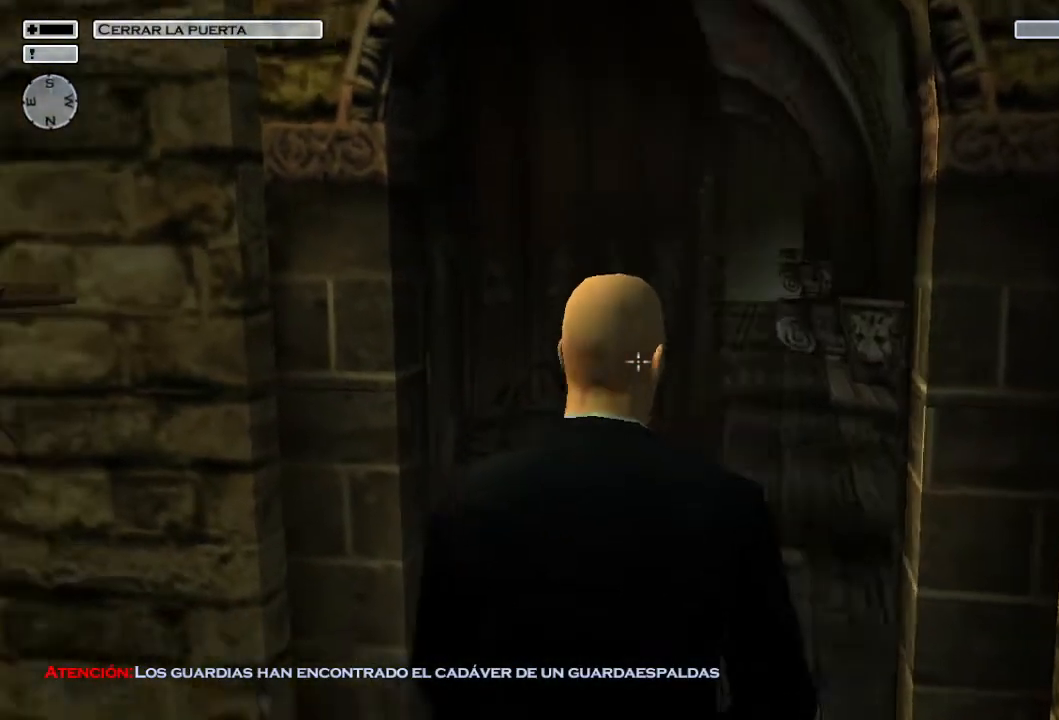
{"buttons": [], "left_stick": "center", "right_stick": "center", "events": [[33, "right_stick", "center"]]}
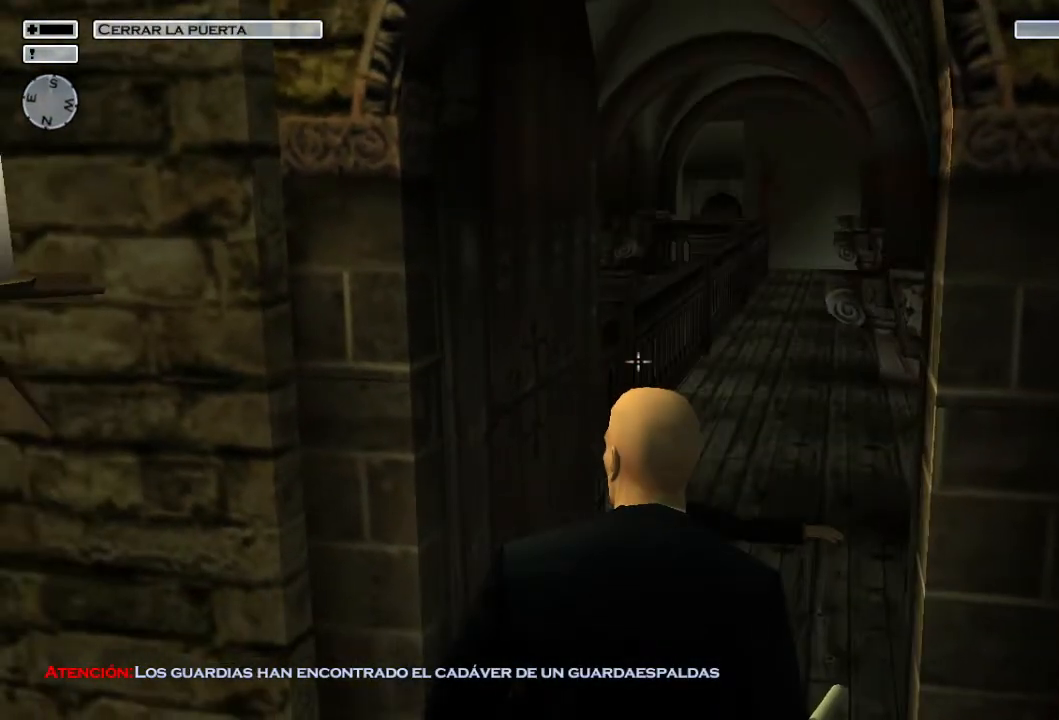
{"buttons": [], "left_stick": "center", "right_stick": "center", "events": []}
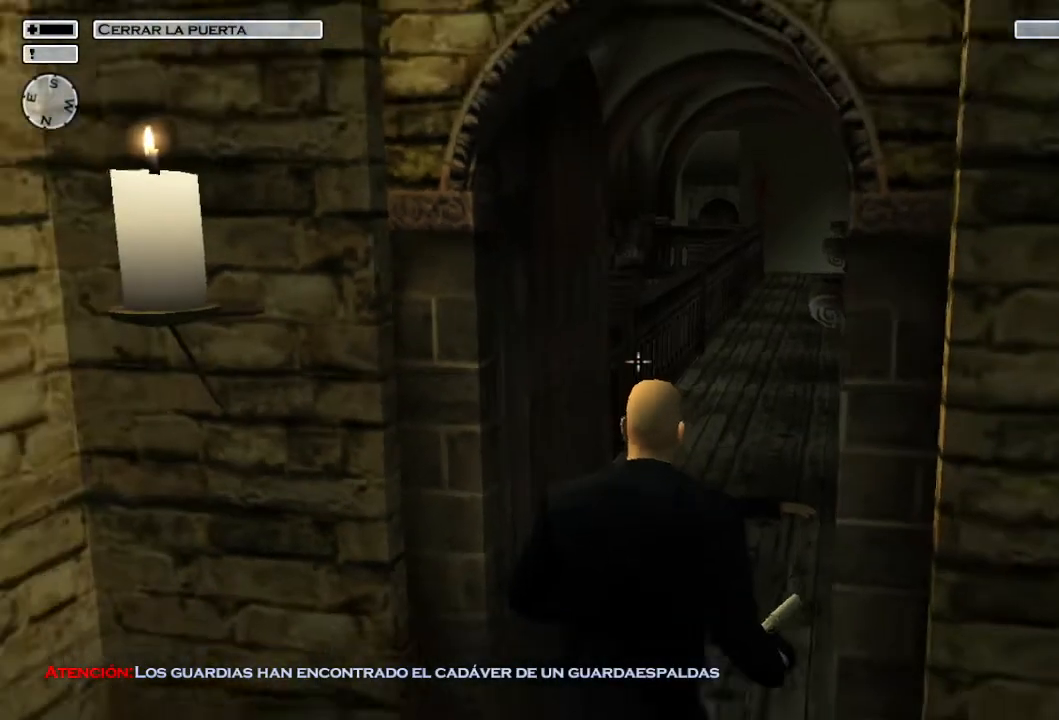
{"buttons": [], "left_stick": "up", "right_stick": "center", "events": [[217, "left_stick", "up"]]}
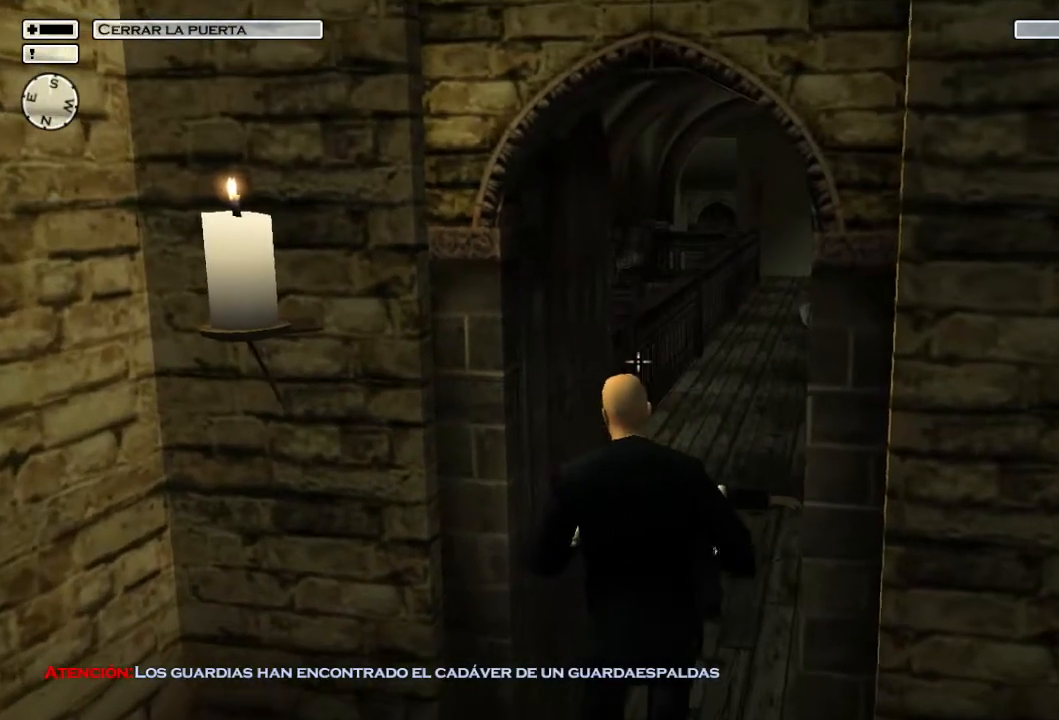
{"buttons": [], "left_stick": "up", "right_stick": "center", "events": []}
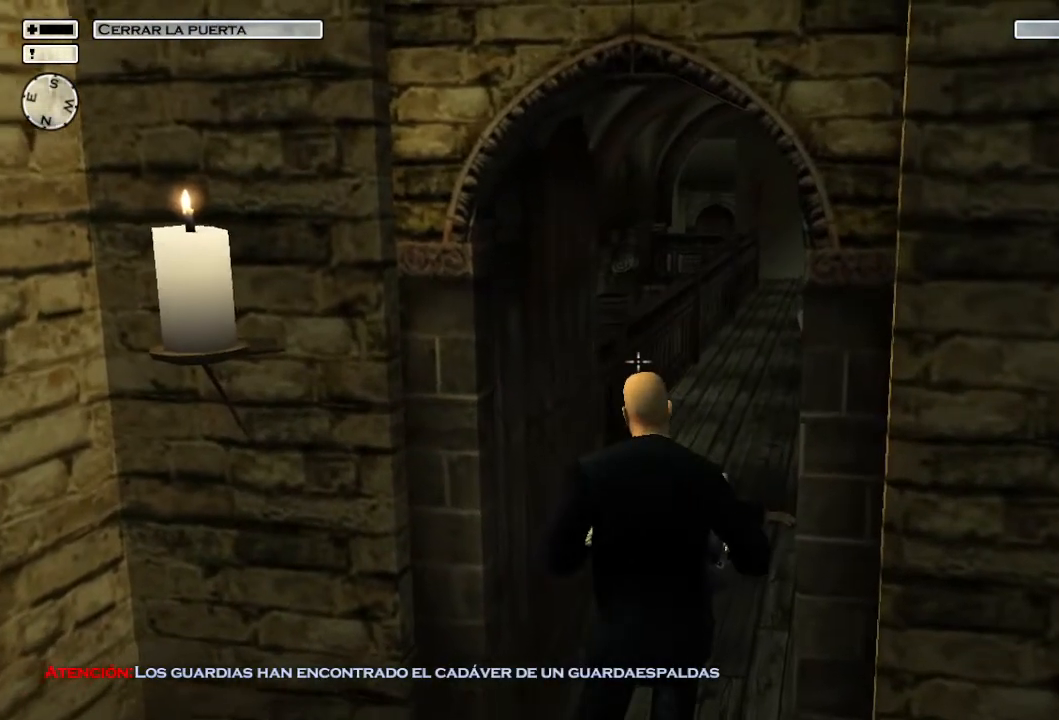
{"buttons": [], "left_stick": "up-right", "right_stick": "center", "events": [[417, "left_stick", "up-right"]]}
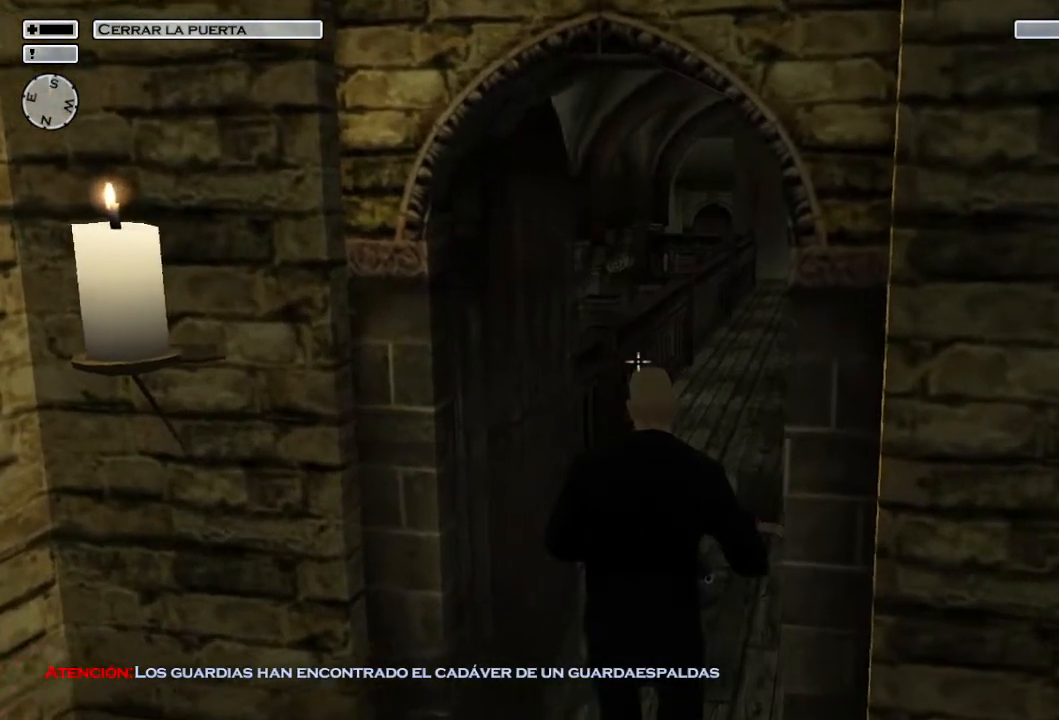
{"buttons": ["L1"], "left_stick": "up", "right_stick": "center", "events": [[183, "L1", "down"], [333, "right_stick", "down"], [400, "left_stick", "up"], [450, "right_stick", "center"]]}
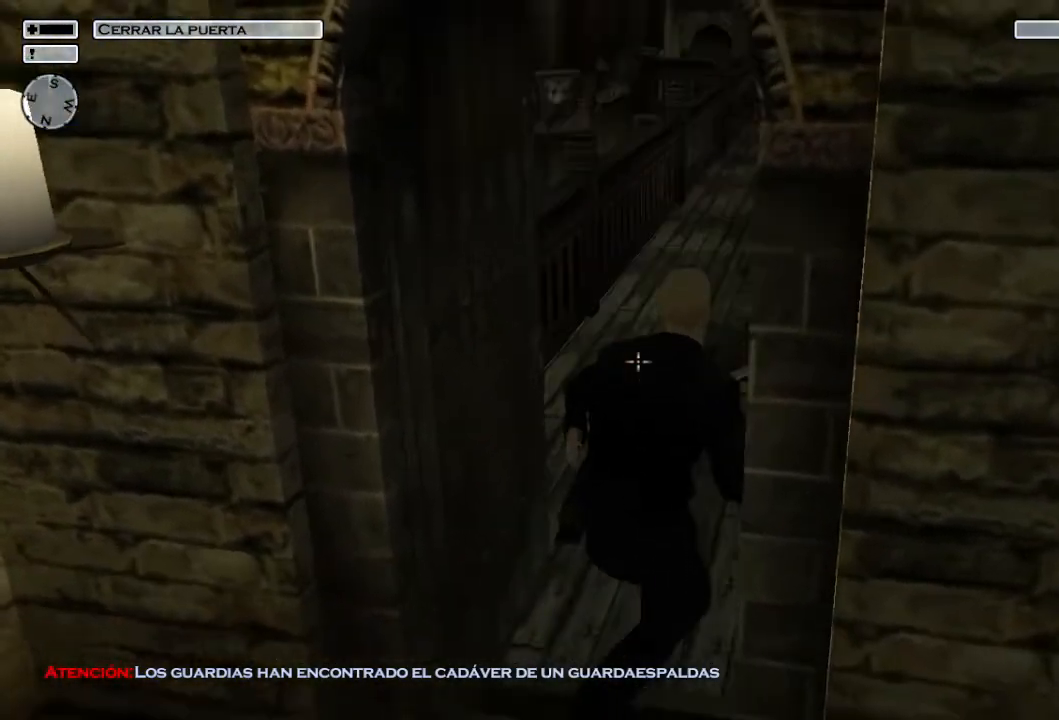
{"buttons": ["L1"], "left_stick": "up", "right_stick": "down-right", "events": [[350, "right_stick", "down"], [417, "right_stick", "down-right"]]}
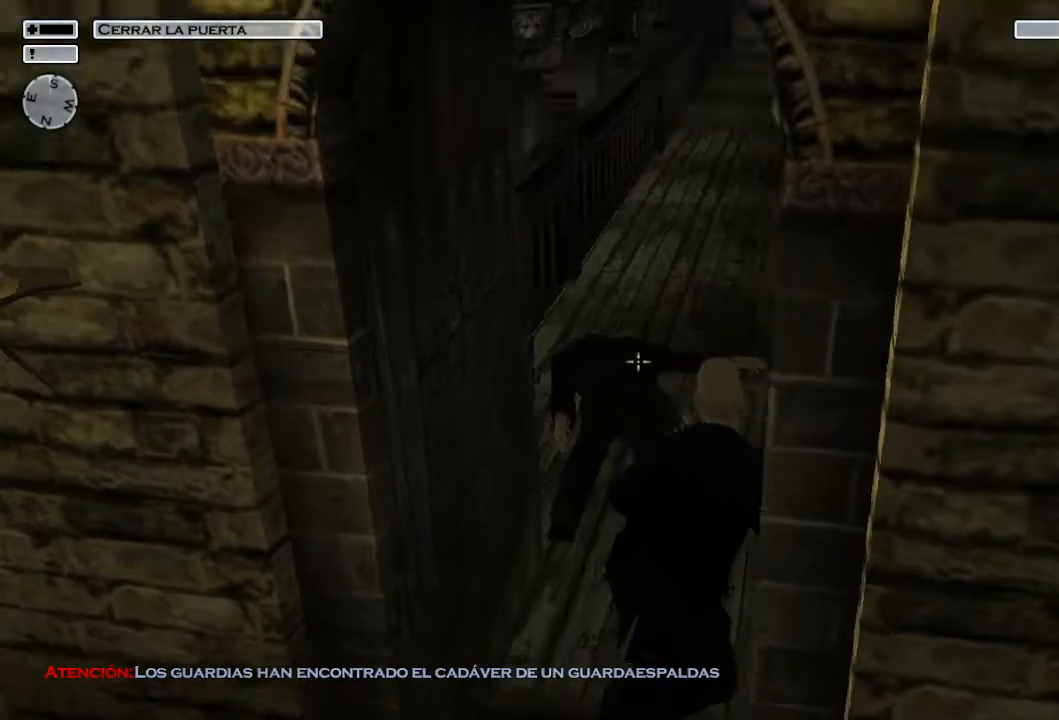
{"buttons": ["L1"], "left_stick": "up-right", "right_stick": "left", "events": [[83, "right_stick", "center"], [467, "left_stick", "up-right"], [467, "right_stick", "left"]]}
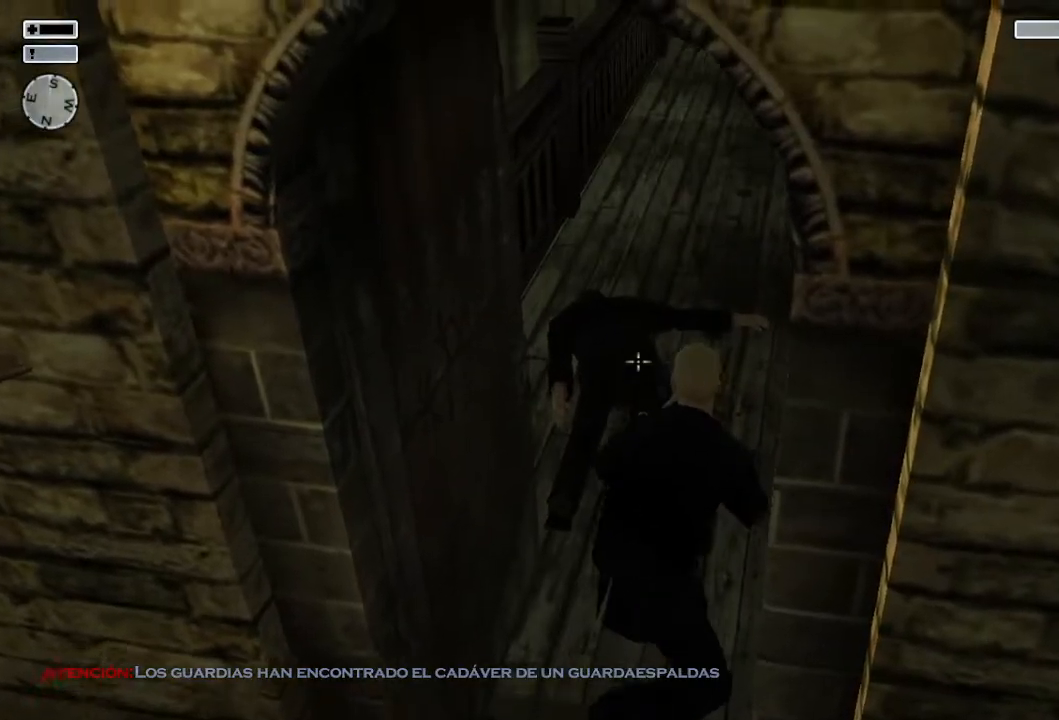
{"buttons": ["L1"], "left_stick": "right", "right_stick": "center", "events": [[17, "right_stick", "up-left"], [217, "left_stick", "right"], [417, "right_stick", "center"]]}
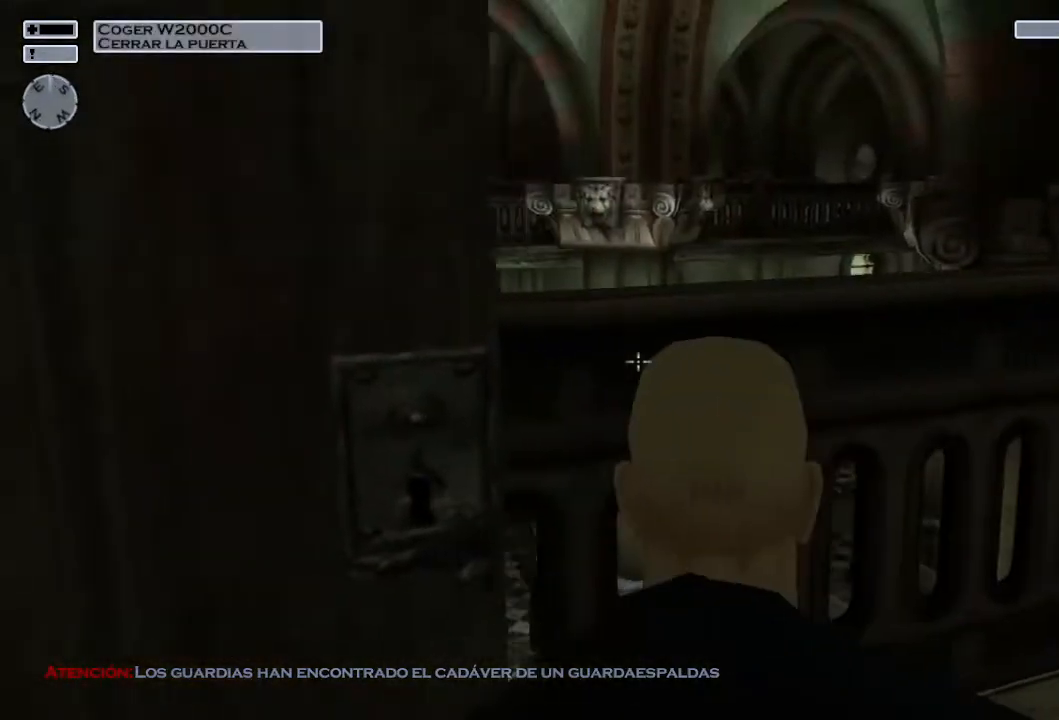
{"buttons": ["L1"], "left_stick": "right", "right_stick": "down", "events": [[133, "right_stick", "down-left"], [233, "right_stick", "center"], [450, "right_stick", "down"]]}
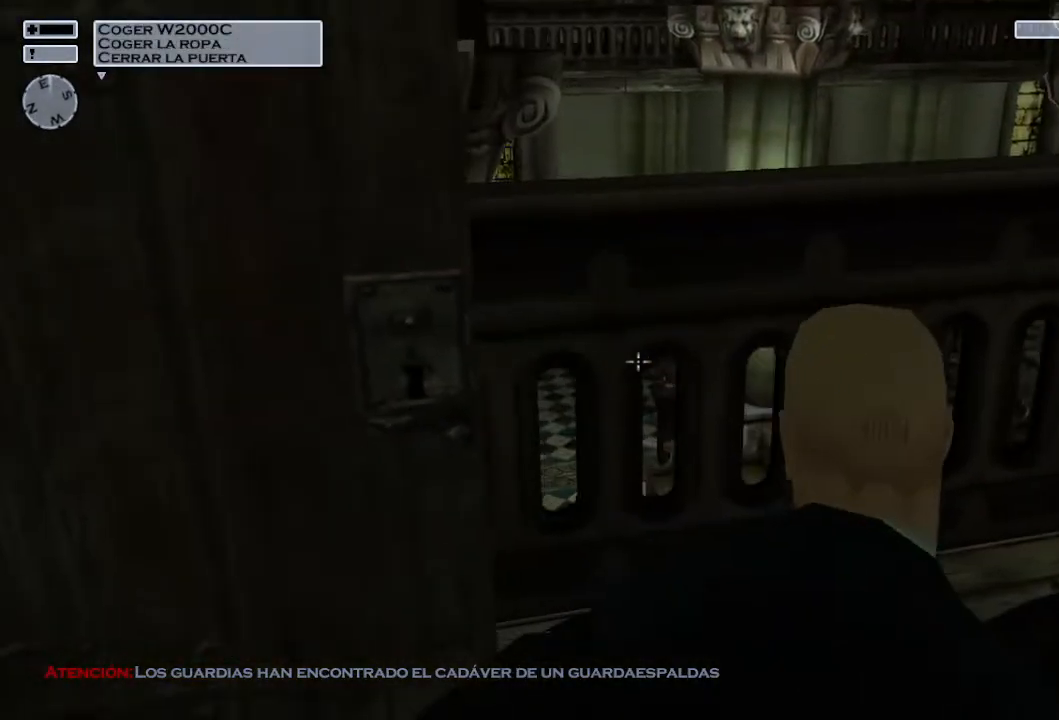
{"buttons": ["L1"], "left_stick": "right", "right_stick": "center", "events": [[67, "right_stick", "center"], [283, "right_stick", "down"], [400, "right_stick", "center"]]}